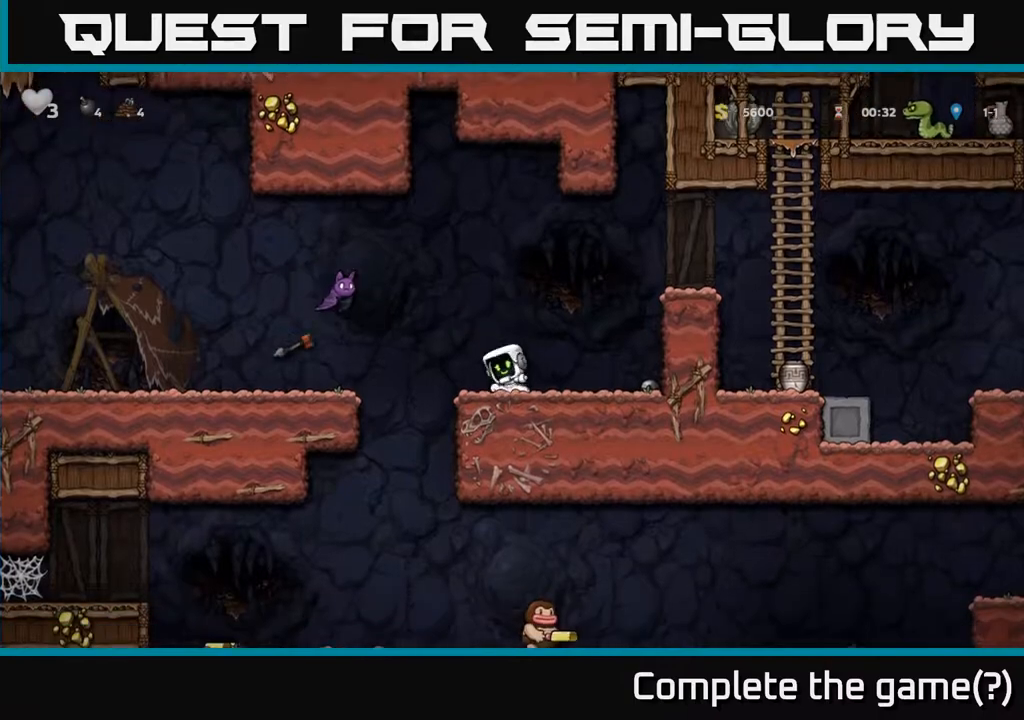
Gameplay with a controller (Xbox layout); each line is a JSON object with the inputs held at the frame after it. "events" lists button and stick changes between this image and that frame as [ms after this image, input, new state], when the widget could be followed in between.
{"buttons": ["DPAD_RIGHT"], "left_stick": "center", "right_stick": "center", "events": [[33, "DPAD_RIGHT", "down"], [217, "A", "down"], [450, "A", "up"]]}
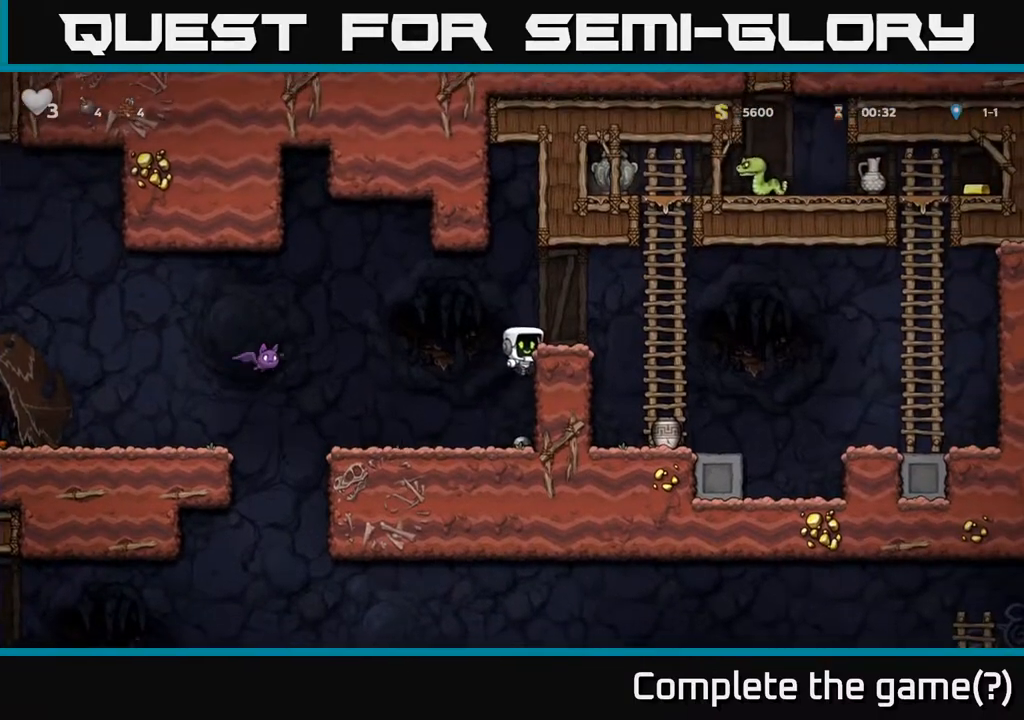
{"buttons": ["DPAD_LEFT"], "left_stick": "center", "right_stick": "center", "events": [[100, "DPAD_RIGHT", "up"], [167, "DPAD_LEFT", "down"], [233, "A", "down"], [317, "X", "down"], [367, "A", "up"], [400, "X", "up"]]}
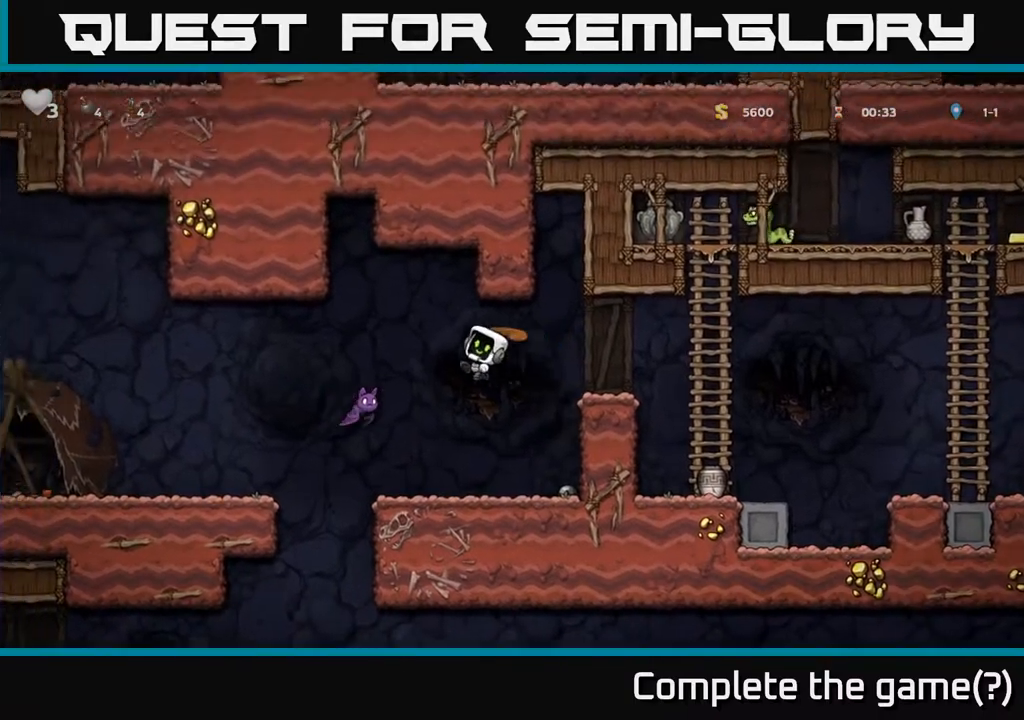
{"buttons": ["A", "DPAD_RIGHT"], "left_stick": "center", "right_stick": "center", "events": [[100, "DPAD_LEFT", "up"], [150, "DPAD_RIGHT", "down"], [467, "A", "down"]]}
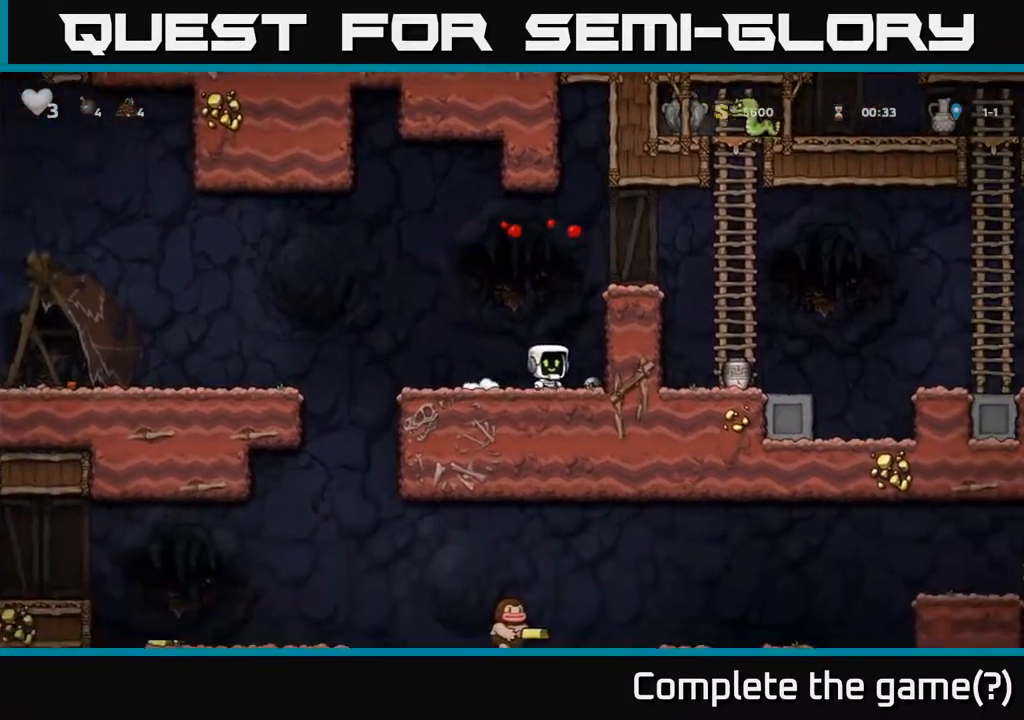
{"buttons": [], "left_stick": "center", "right_stick": "center", "events": [[183, "A", "up"], [300, "A", "down"], [433, "A", "up"], [433, "DPAD_RIGHT", "up"]]}
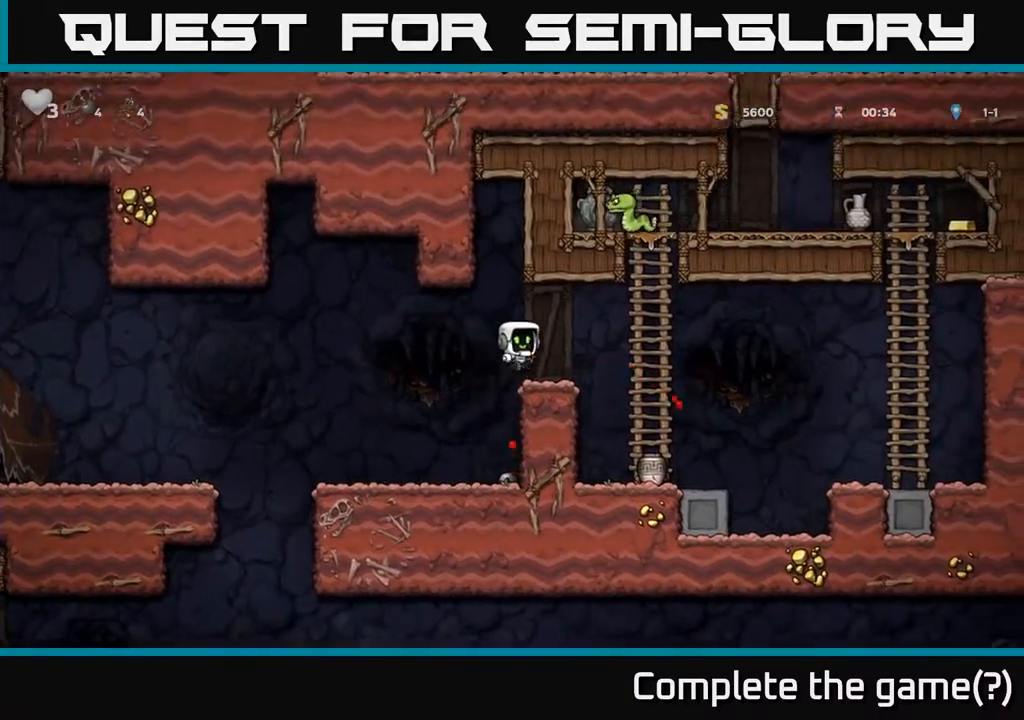
{"buttons": [], "left_stick": "center", "right_stick": "center", "events": [[200, "DPAD_RIGHT", "down"], [350, "DPAD_RIGHT", "up"]]}
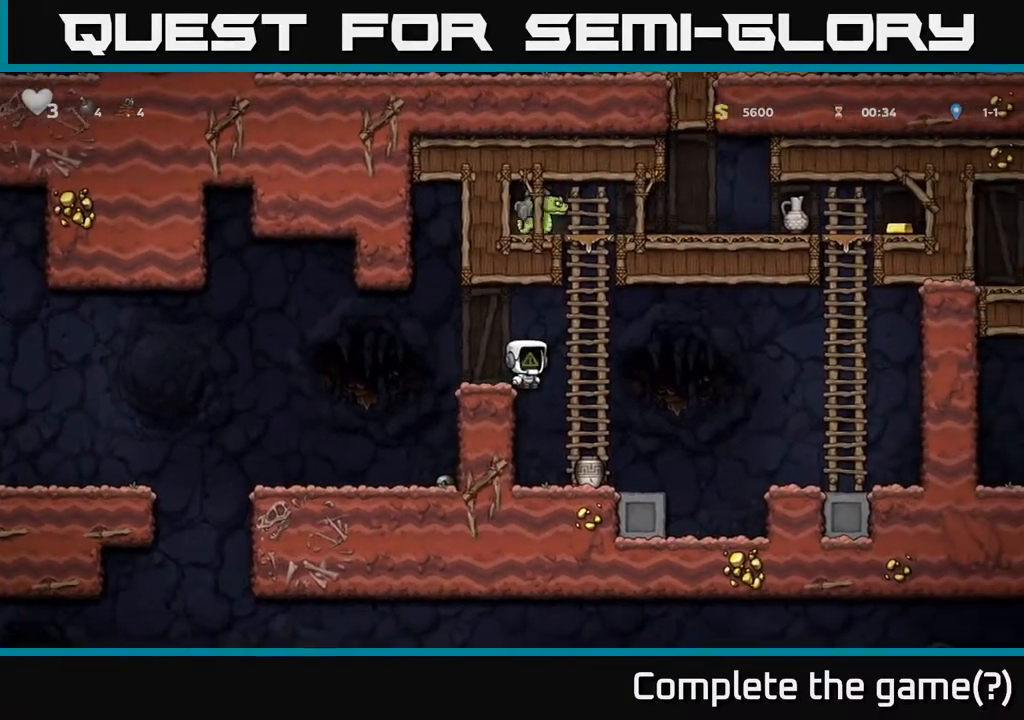
{"buttons": ["X", "DPAD_DOWN"], "left_stick": "center", "right_stick": "center", "events": [[167, "DPAD_RIGHT", "down"], [317, "DPAD_RIGHT", "up"], [400, "DPAD_DOWN", "down"], [483, "X", "down"]]}
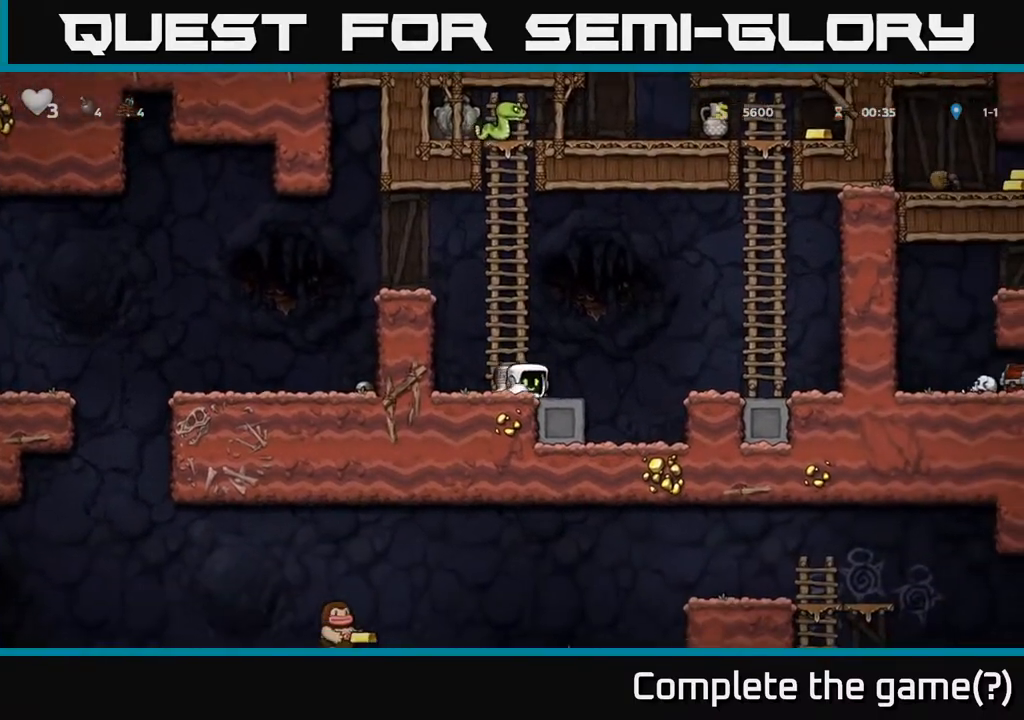
{"buttons": [], "left_stick": "center", "right_stick": "center", "events": [[100, "DPAD_DOWN", "up"], [117, "X", "up"], [200, "A", "down"], [317, "A", "up"], [433, "X", "down"], [500, "X", "up"]]}
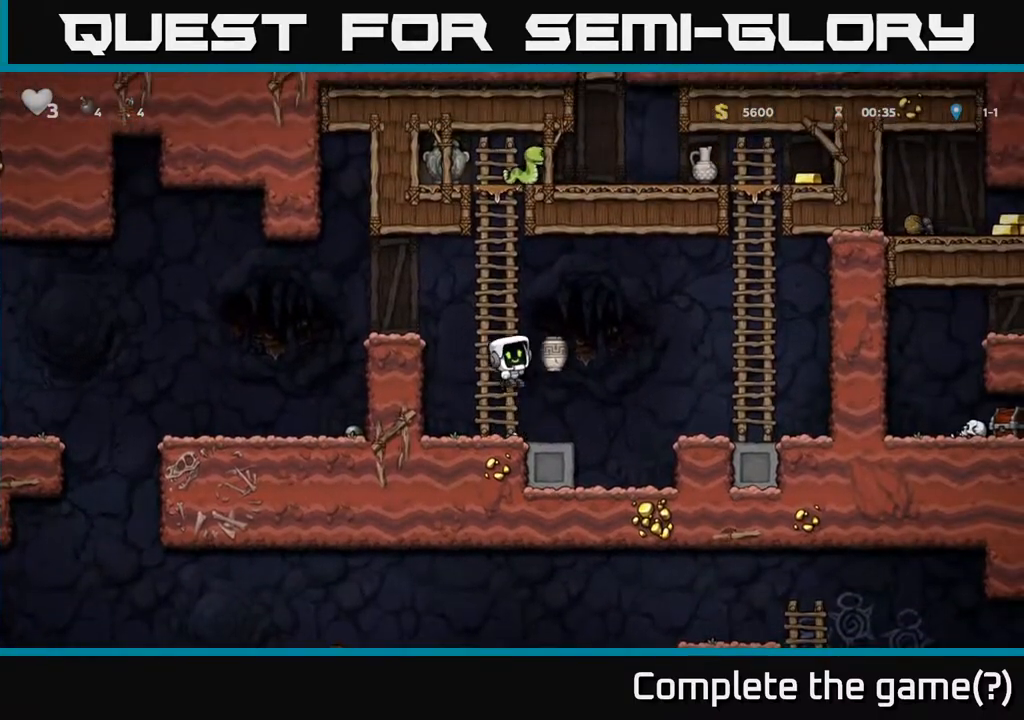
{"buttons": ["A", "DPAD_RIGHT"], "left_stick": "center", "right_stick": "center", "events": [[233, "DPAD_RIGHT", "down"], [383, "A", "down"]]}
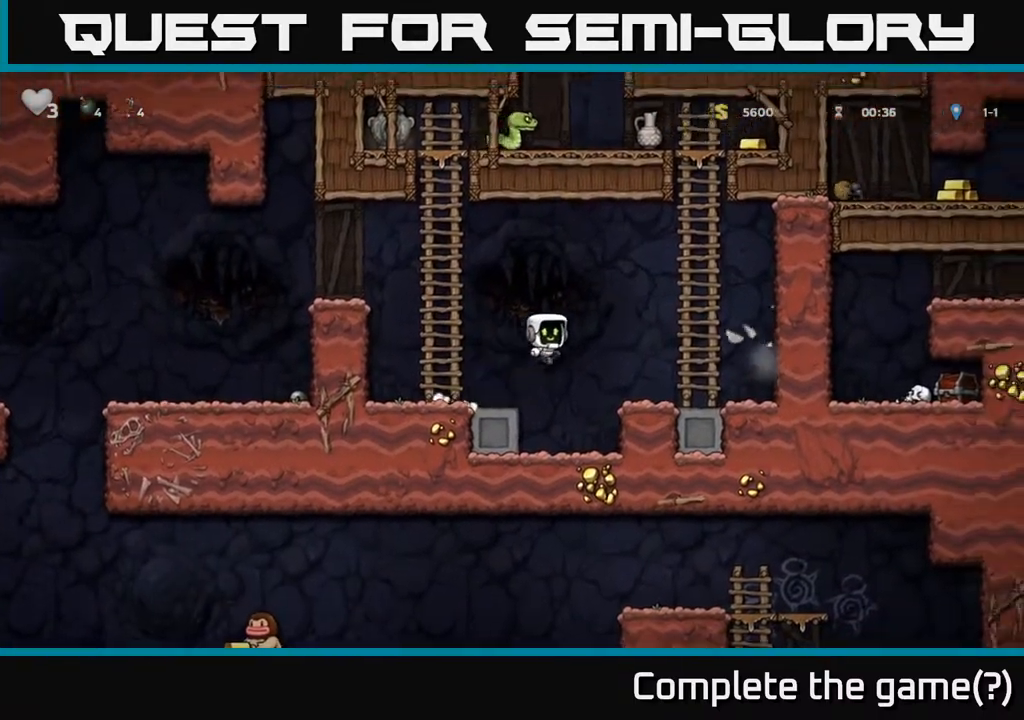
{"buttons": ["DPAD_UP"], "left_stick": "center", "right_stick": "center", "events": [[183, "A", "up"], [233, "DPAD_UP", "down"], [267, "DPAD_RIGHT", "up"]]}
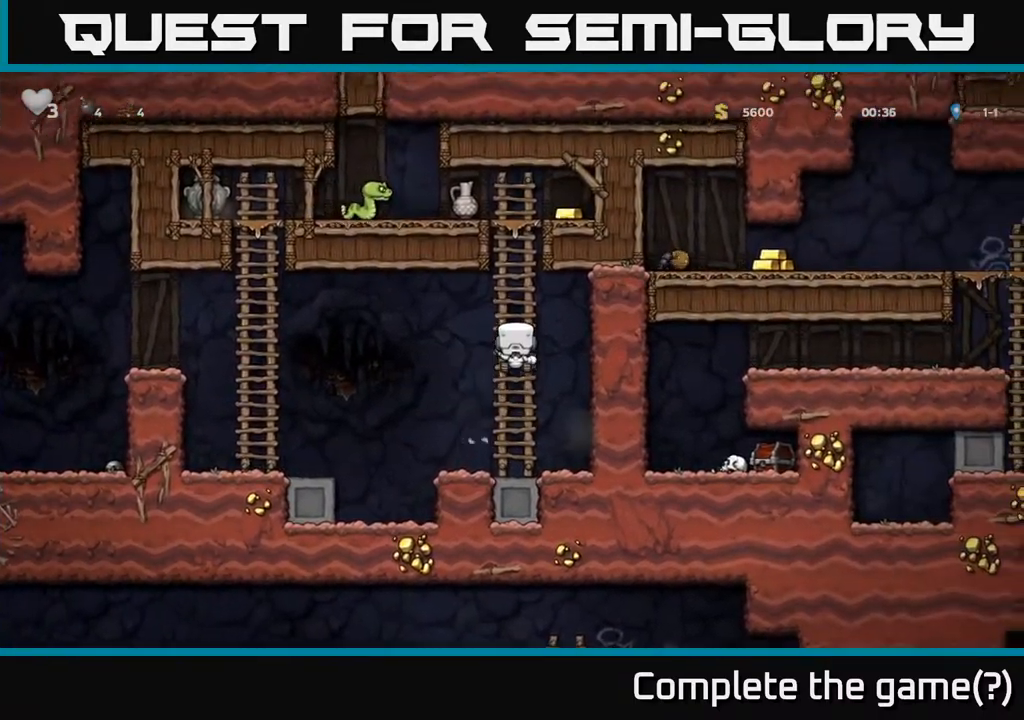
{"buttons": ["A", "DPAD_RIGHT"], "left_stick": "center", "right_stick": "center", "events": [[50, "A", "down"], [233, "A", "up"], [350, "A", "down"], [433, "DPAD_RIGHT", "down"], [450, "DPAD_UP", "up"]]}
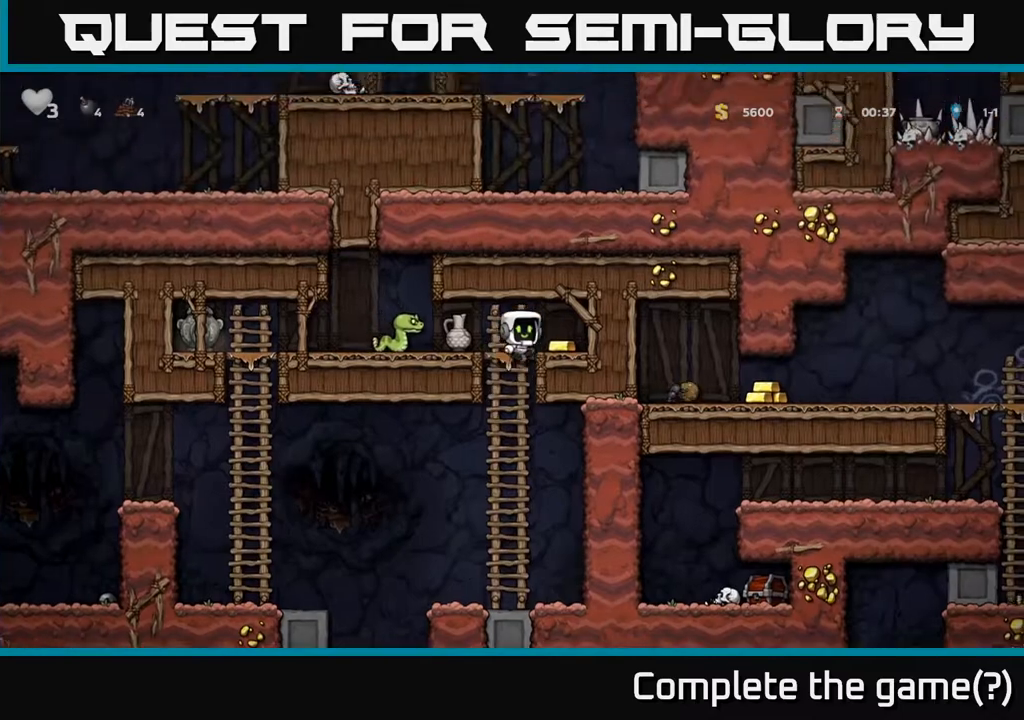
{"buttons": [], "left_stick": "center", "right_stick": "center", "events": [[50, "A", "up"], [100, "DPAD_RIGHT", "up"], [317, "DPAD_LEFT", "down"], [383, "X", "down"], [400, "DPAD_LEFT", "up"], [483, "X", "up"]]}
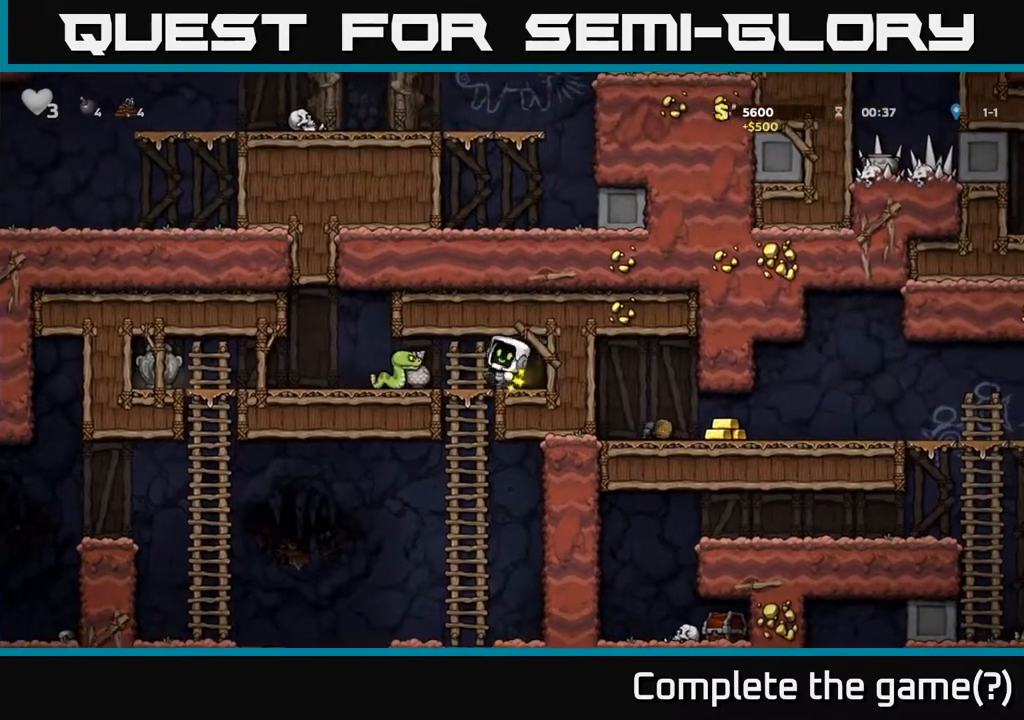
{"buttons": [], "left_stick": "center", "right_stick": "center", "events": [[233, "DPAD_LEFT", "down"], [300, "DPAD_LEFT", "up"], [350, "X", "down"], [417, "X", "up"]]}
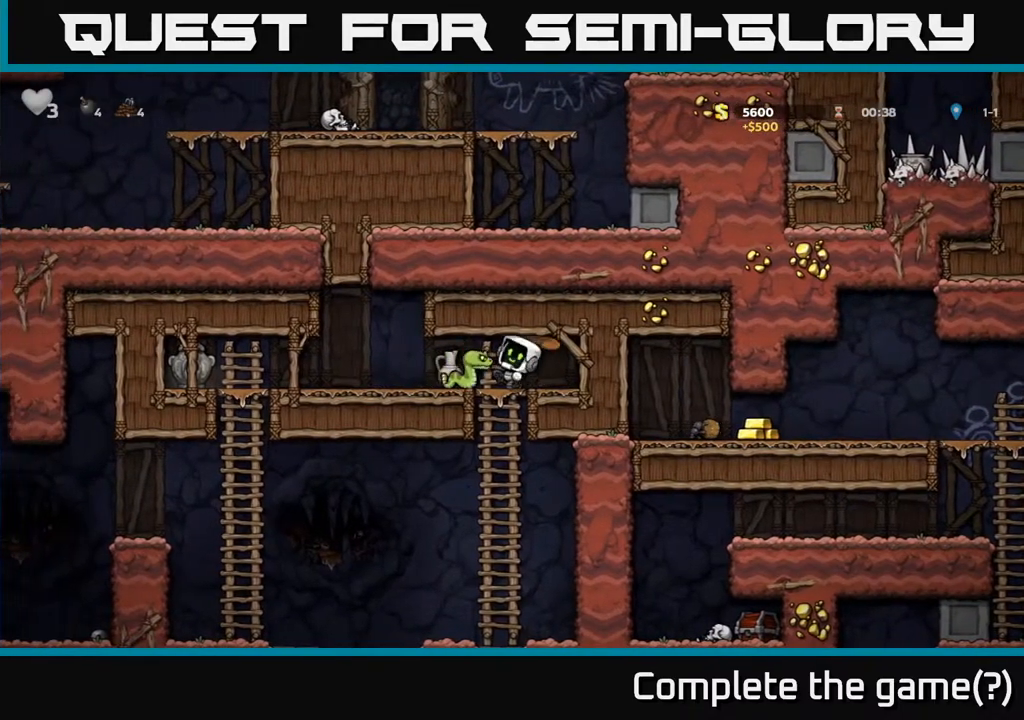
{"buttons": [], "left_stick": "center", "right_stick": "center", "events": []}
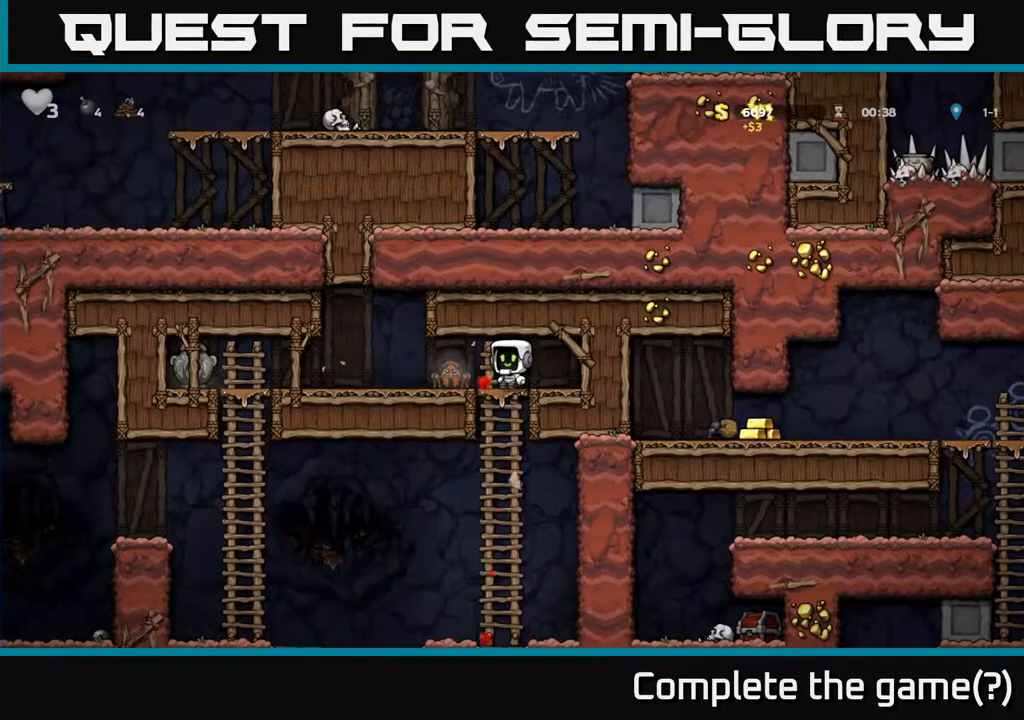
{"buttons": ["DPAD_LEFT"], "left_stick": "center", "right_stick": "center", "events": [[17, "X", "down"], [83, "X", "up"], [267, "DPAD_LEFT", "down"]]}
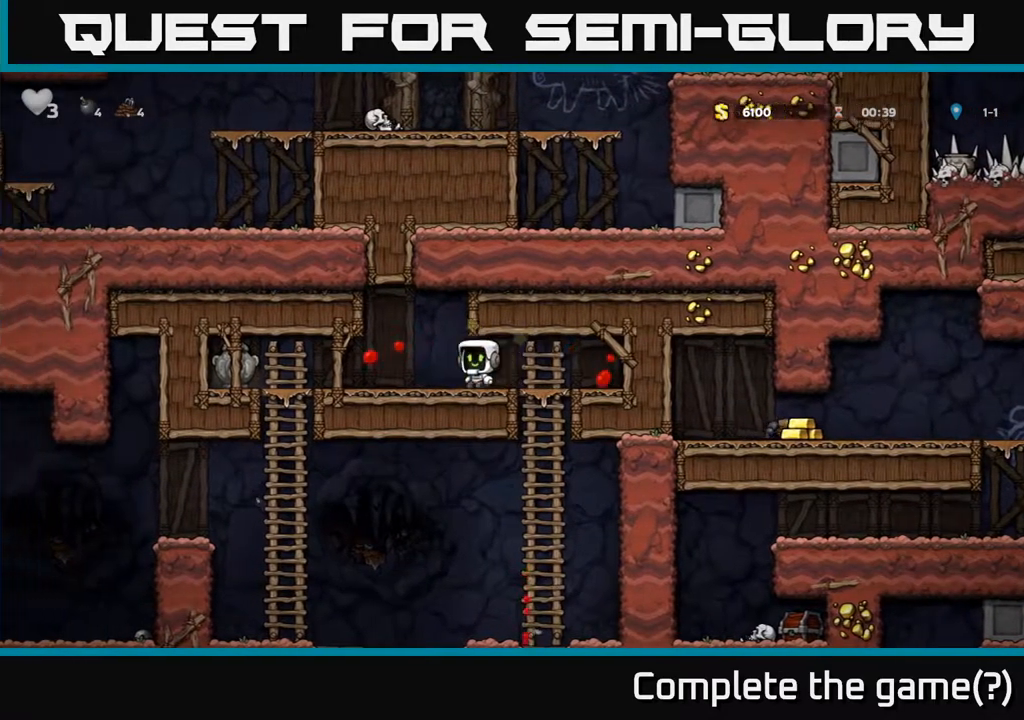
{"buttons": ["DPAD_DOWN", "DPAD_LEFT"], "left_stick": "center", "right_stick": "center", "events": [[500, "DPAD_DOWN", "down"]]}
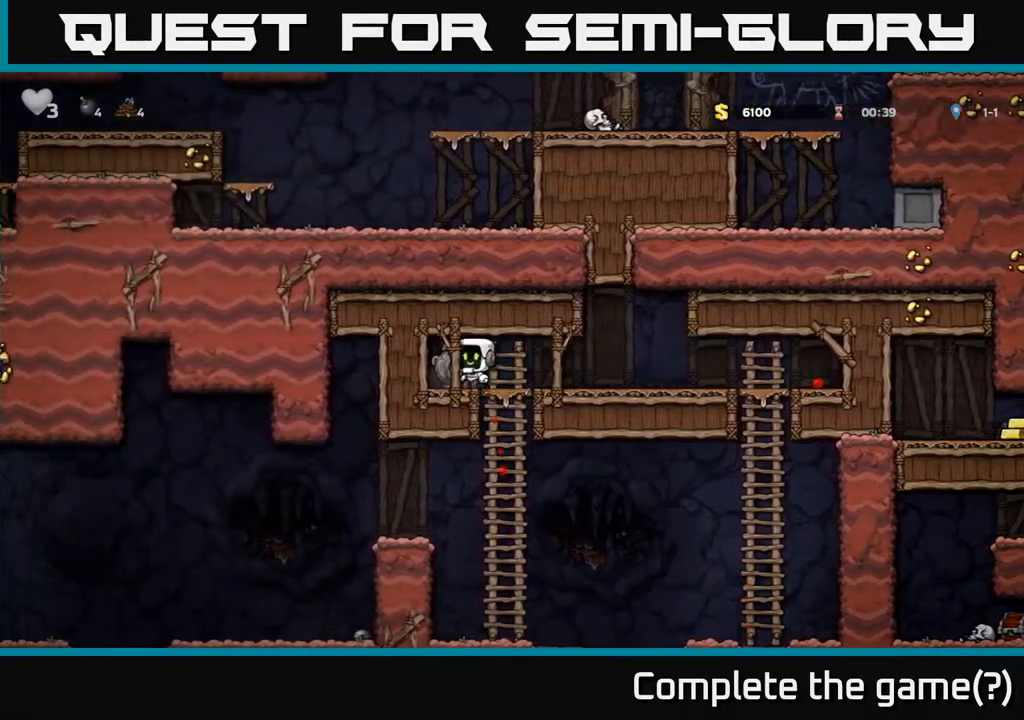
{"buttons": ["DPAD_DOWN"], "left_stick": "center", "right_stick": "center", "events": [[83, "DPAD_LEFT", "up"], [83, "X", "down"], [167, "DPAD_DOWN", "up"], [167, "DPAD_RIGHT", "down"], [167, "X", "up"], [317, "DPAD_DOWN", "down"], [350, "DPAD_RIGHT", "up"], [383, "A", "down"], [483, "A", "up"]]}
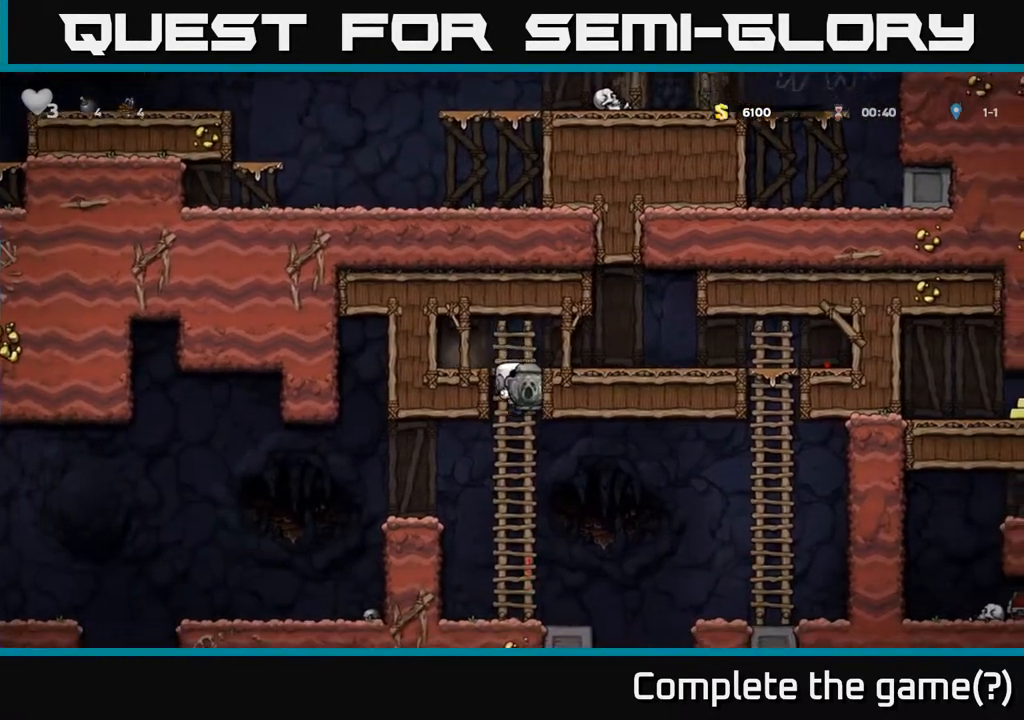
{"buttons": ["DPAD_LEFT"], "left_stick": "center", "right_stick": "center", "events": [[50, "DPAD_DOWN", "up"], [300, "DPAD_LEFT", "down"], [333, "A", "down"], [483, "A", "up"]]}
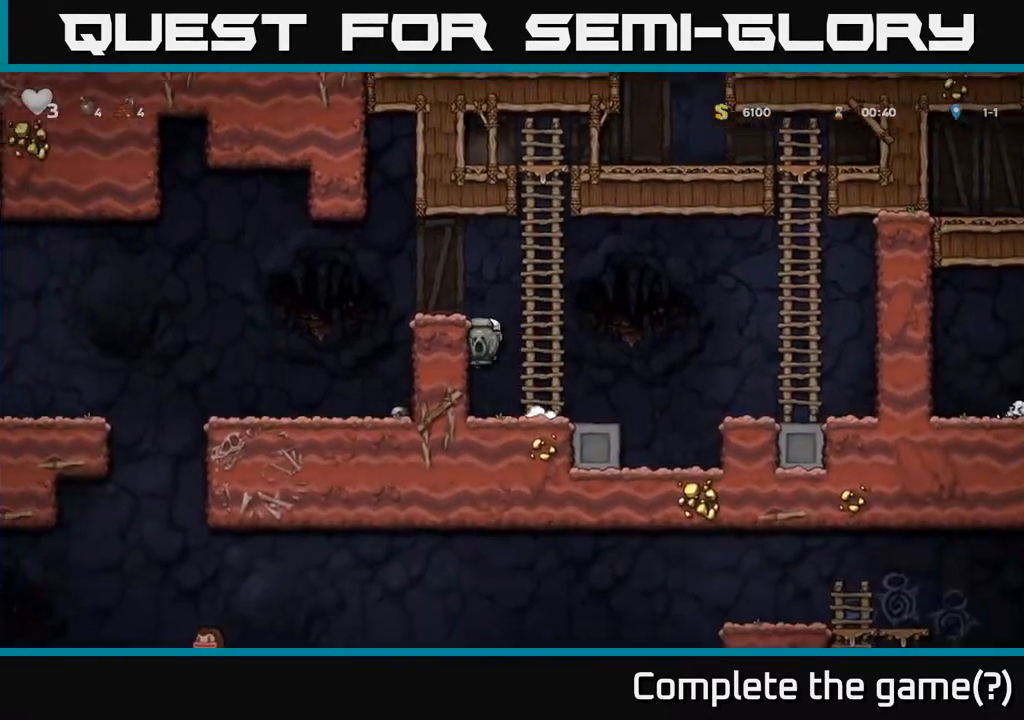
{"buttons": ["DPAD_RIGHT"], "left_stick": "center", "right_stick": "center", "events": [[133, "A", "down"], [250, "A", "up"], [250, "DPAD_LEFT", "up"], [333, "DPAD_RIGHT", "down"]]}
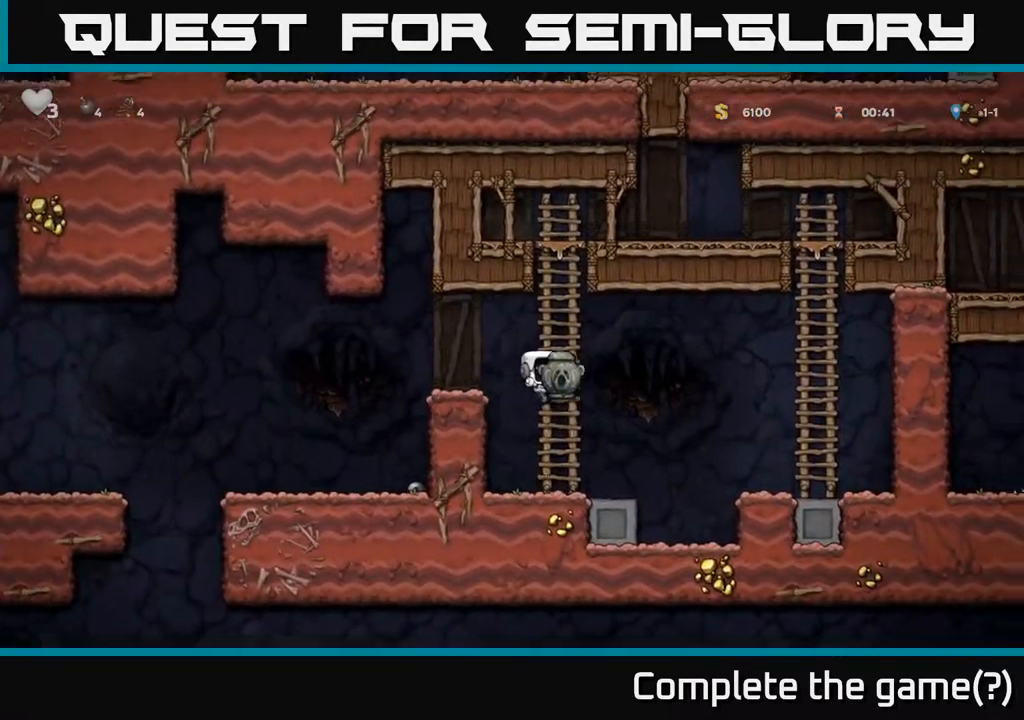
{"buttons": ["DPAD_RIGHT"], "left_stick": "center", "right_stick": "center", "events": [[283, "A", "down"], [450, "A", "up"]]}
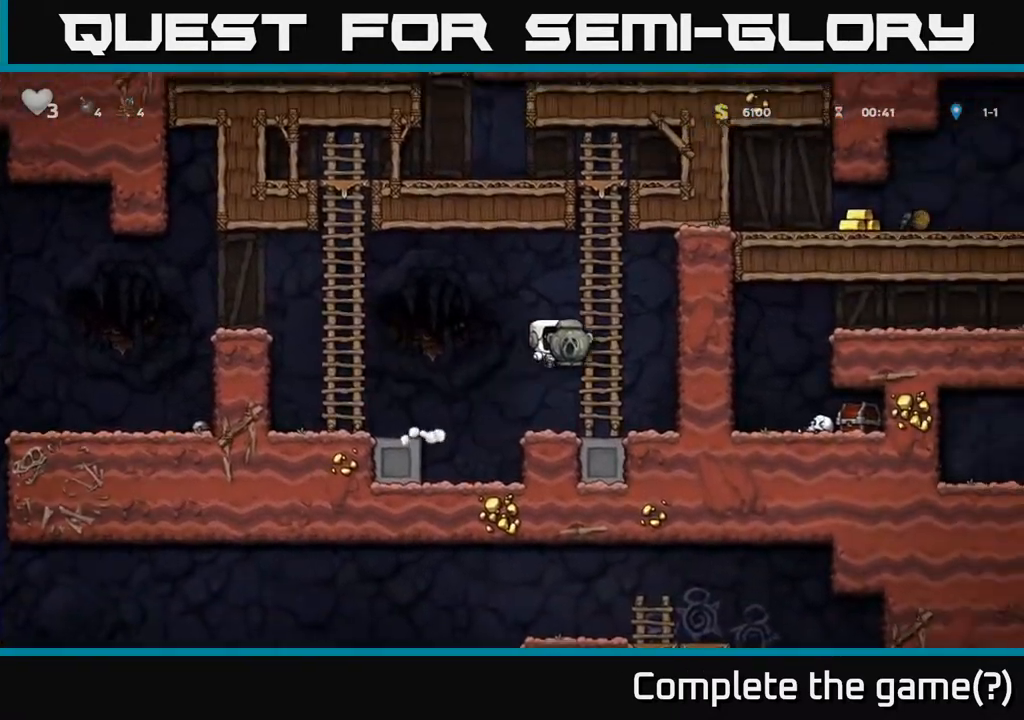
{"buttons": [], "left_stick": "center", "right_stick": "center", "events": [[400, "DPAD_RIGHT", "up"]]}
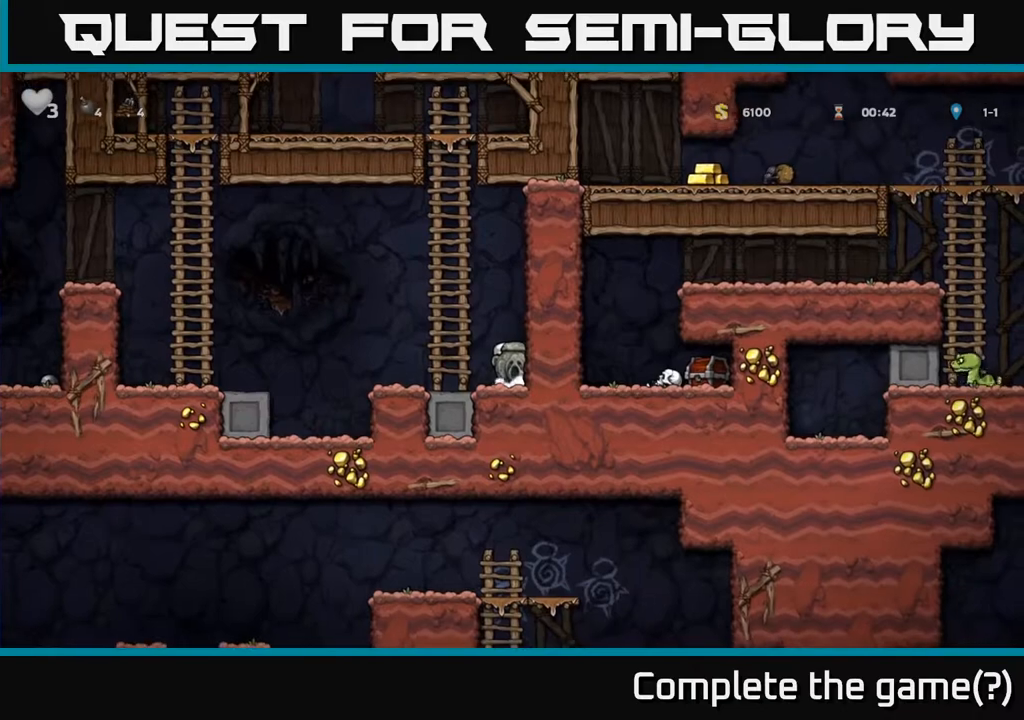
{"buttons": ["DPAD_UP"], "left_stick": "center", "right_stick": "center", "events": [[83, "DPAD_LEFT", "down"], [150, "A", "down"], [200, "DPAD_UP", "down"], [300, "DPAD_LEFT", "up"], [333, "A", "up"]]}
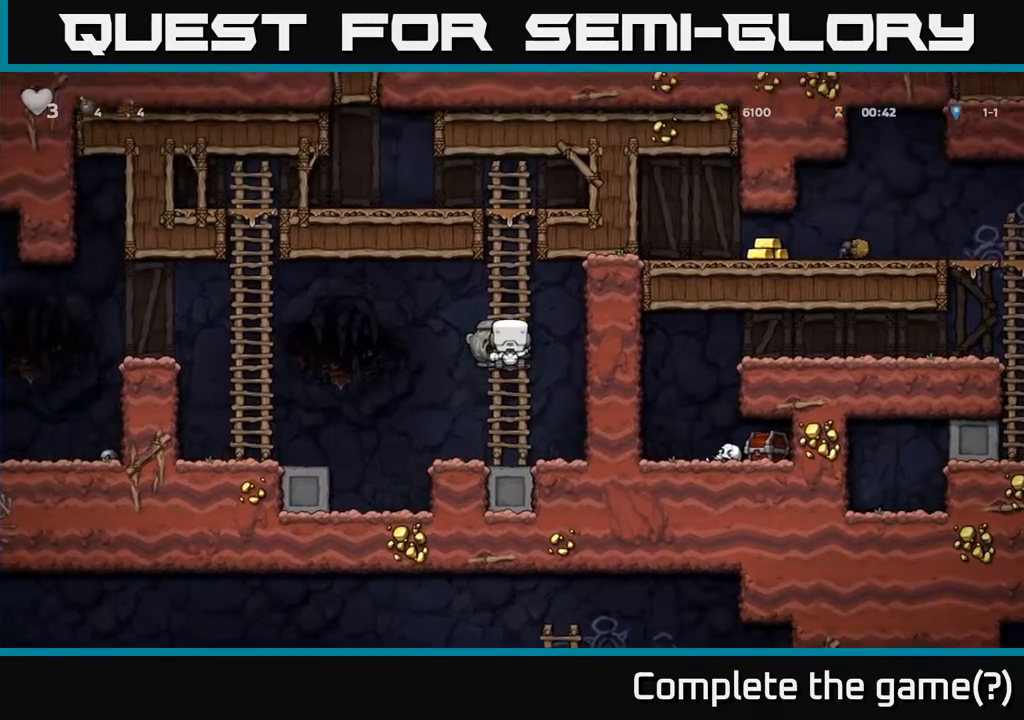
{"buttons": [], "left_stick": "center", "right_stick": "center", "events": [[500, "DPAD_UP", "up"]]}
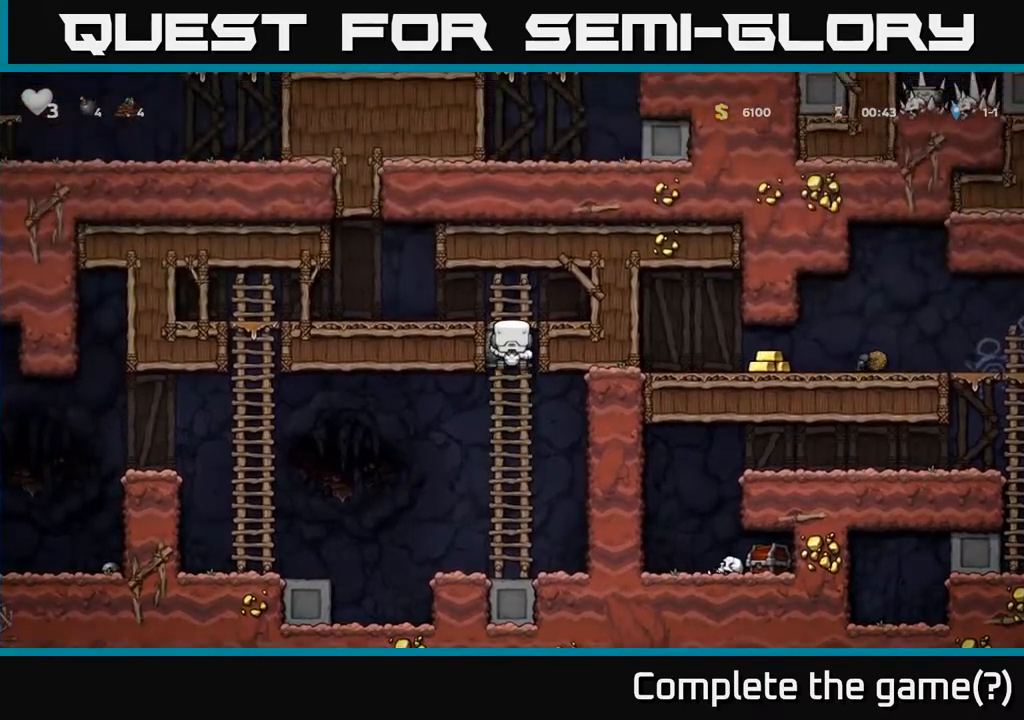
{"buttons": [], "left_stick": "center", "right_stick": "center", "events": [[17, "A", "down"], [17, "DPAD_RIGHT", "down"], [200, "A", "up"], [317, "DPAD_RIGHT", "up"]]}
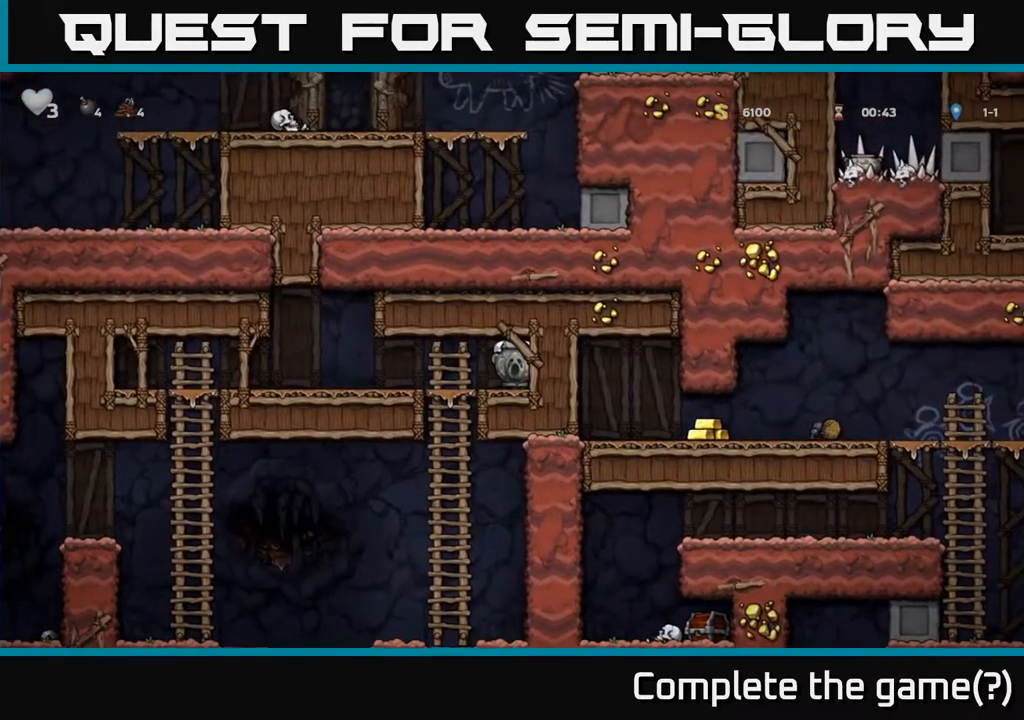
{"buttons": ["A", "DPAD_DOWN"], "left_stick": "center", "right_stick": "center", "events": [[250, "DPAD_LEFT", "down"], [383, "DPAD_DOWN", "down"], [383, "DPAD_LEFT", "up"], [483, "A", "down"]]}
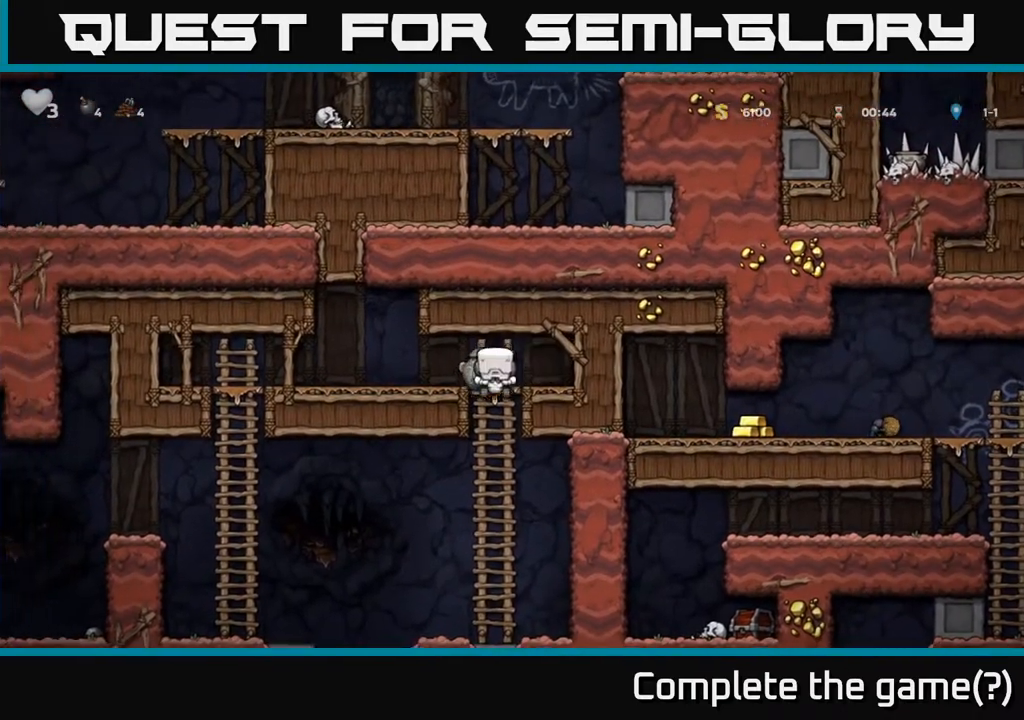
{"buttons": ["DPAD_RIGHT"], "left_stick": "center", "right_stick": "center", "events": [[100, "A", "up"], [183, "DPAD_DOWN", "up"], [367, "DPAD_RIGHT", "down"]]}
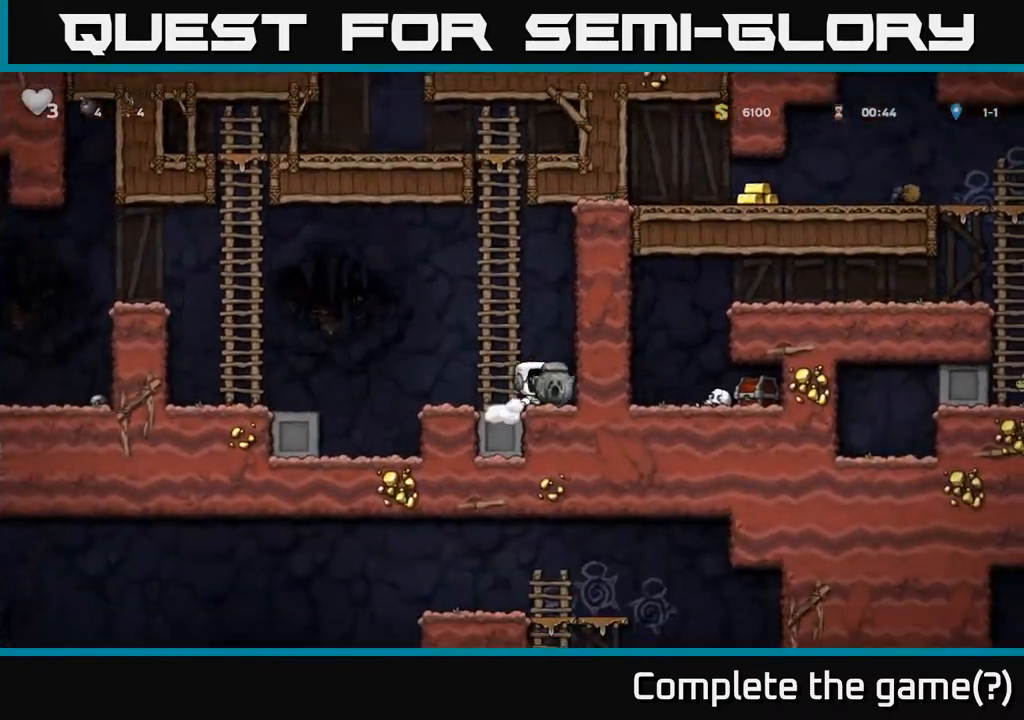
{"buttons": ["A", "DPAD_UP"], "left_stick": "center", "right_stick": "center", "events": [[200, "DPAD_RIGHT", "up"], [367, "A", "down"], [367, "DPAD_LEFT", "down"], [433, "DPAD_UP", "down"], [467, "DPAD_LEFT", "up"]]}
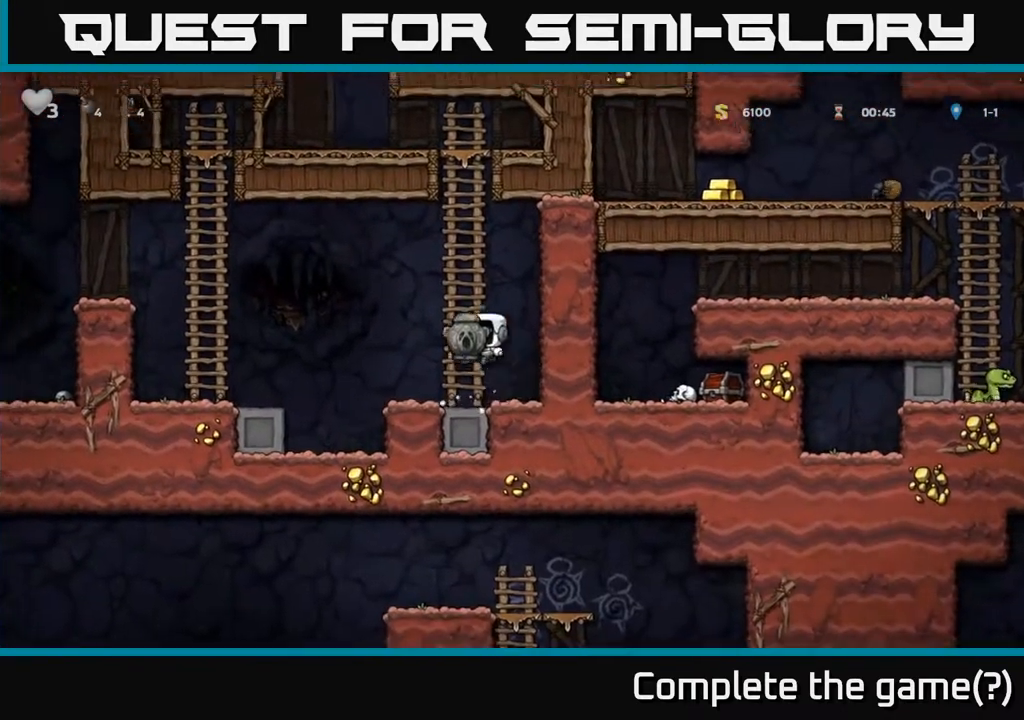
{"buttons": ["DPAD_UP"], "left_stick": "center", "right_stick": "center", "events": [[33, "A", "up"]]}
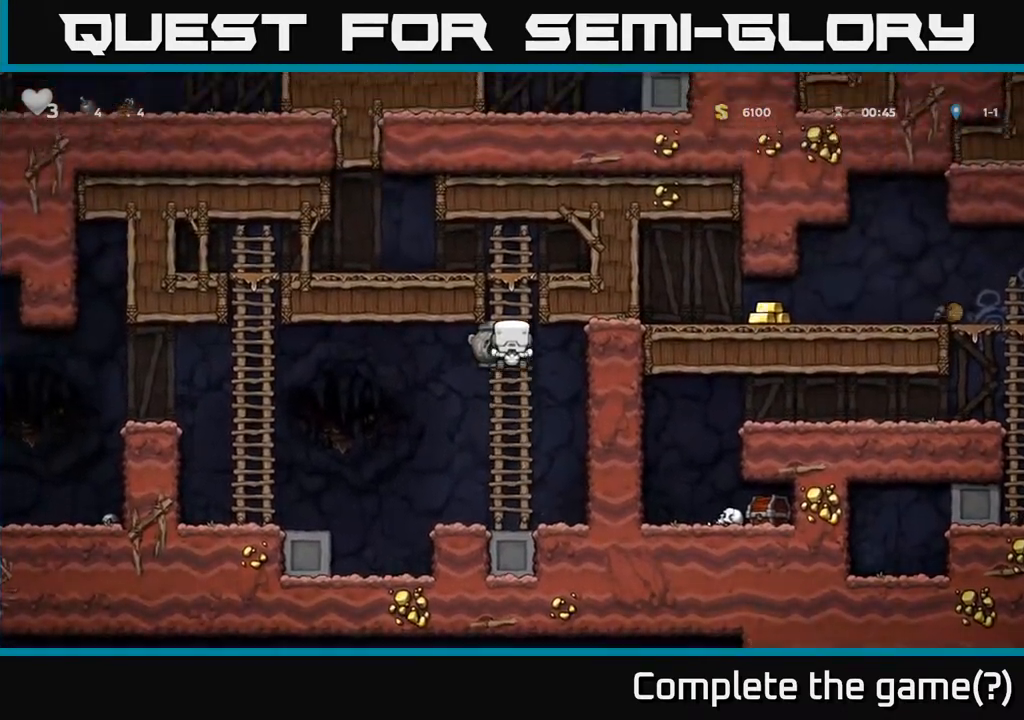
{"buttons": [], "left_stick": "center", "right_stick": "center", "events": [[250, "A", "down"], [250, "DPAD_RIGHT", "down"], [250, "DPAD_UP", "up"], [450, "A", "up"], [500, "DPAD_RIGHT", "up"]]}
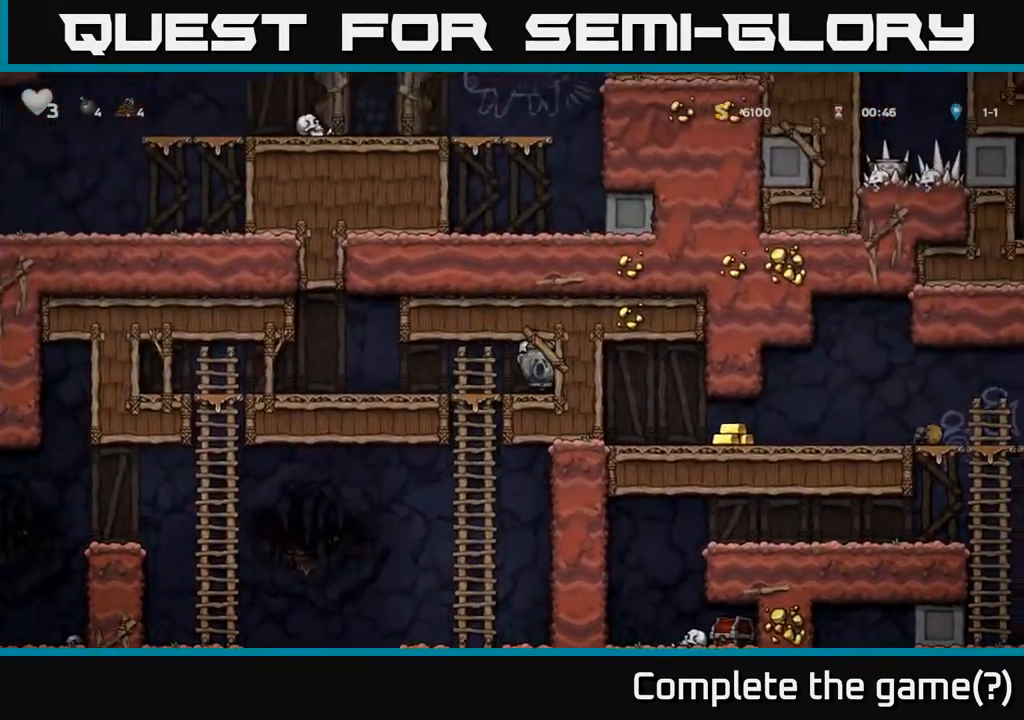
{"buttons": ["A", "DPAD_DOWN"], "left_stick": "center", "right_stick": "center", "events": [[217, "DPAD_LEFT", "down"], [350, "DPAD_DOWN", "down"], [350, "DPAD_LEFT", "up"], [483, "A", "down"]]}